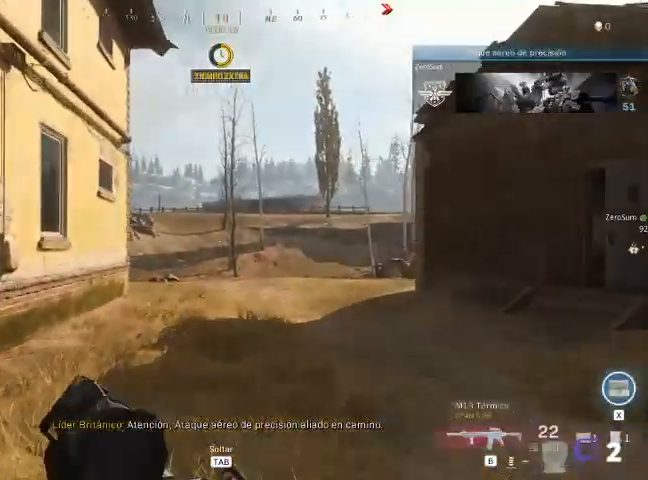
Gameplay with keyboard and mouse; each line is a JSON object with the keys and mouse buttons held at the frame after it. "events" lists presses ("down") and releases ("up") of "1", "2", "3", "4", "5", "a", "alt", "c", "ctrl", "d", "e", "f", "q", "r", "s", "shift", "space", "tab", "v", "w", "x", "z", "mouse_left", "mouse_middle", "mouse_right", "mouse_wheel_up" and "mouse_wheel_down" between this image and that frame as [ms after this image, input, new state], when the widget could be followed in between. "mouse_left", "mouse_middle", "mouse_right", "mouse_wheel_up", "mouse_wheel_down" = the "left", "middle", "right", "wheel_up", "wheel_down" buttons of the "mouse" list. No other keys are recorded. Not read: mouse_move.
{"keys": ["shift", "w"], "mouse": [], "events": []}
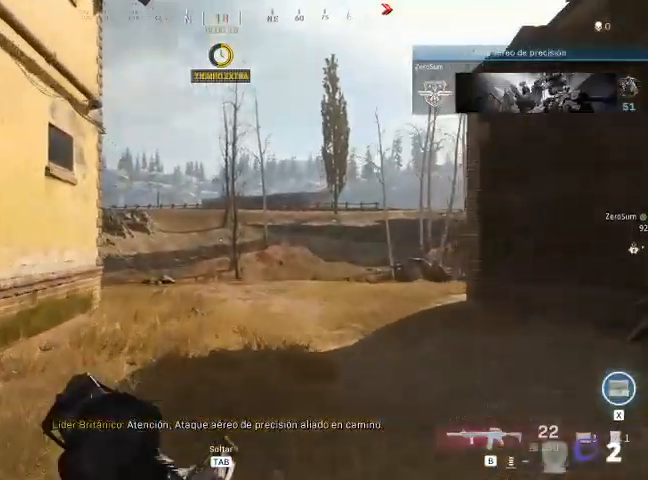
{"keys": ["shift", "w"], "mouse": [], "events": []}
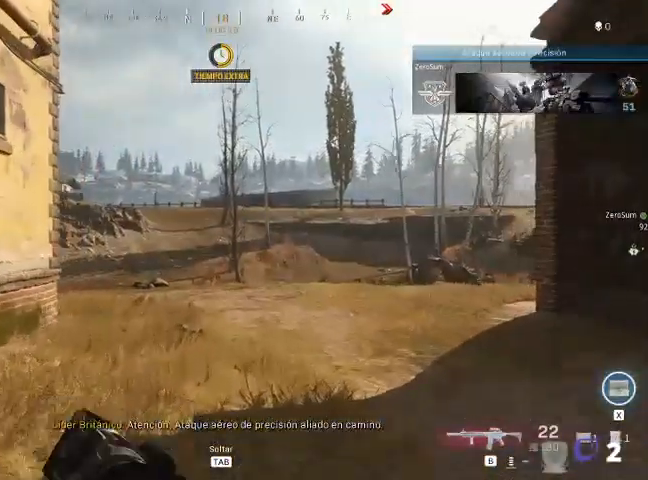
{"keys": ["q", "shift", "w"], "mouse": [], "events": [[100, "q", "down"]]}
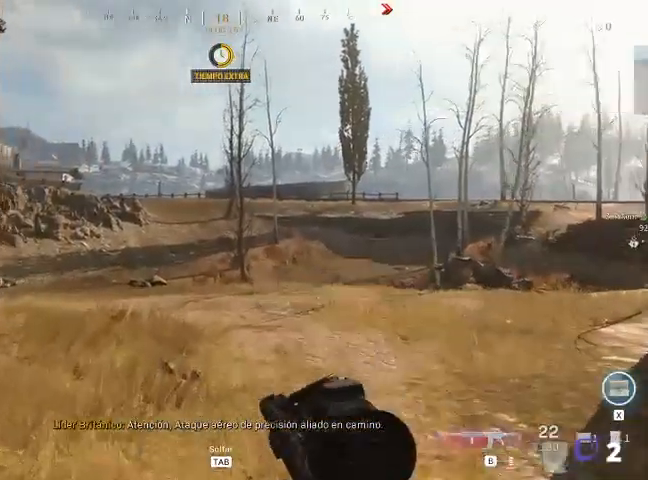
{"keys": ["q", "shift", "w"], "mouse": [], "events": []}
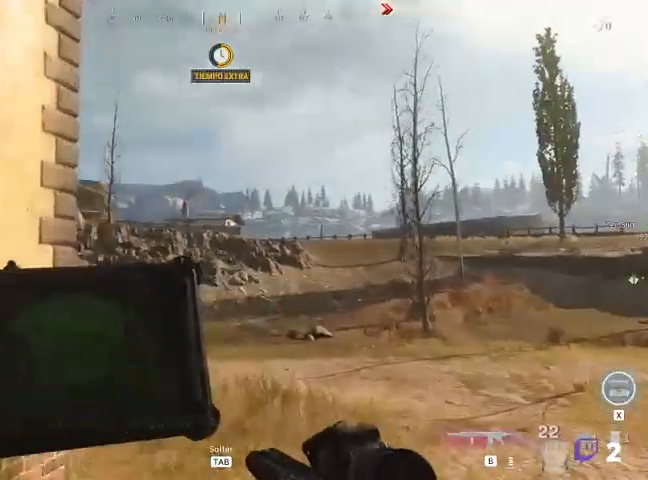
{"keys": ["q", "shift", "w"], "mouse": [], "events": []}
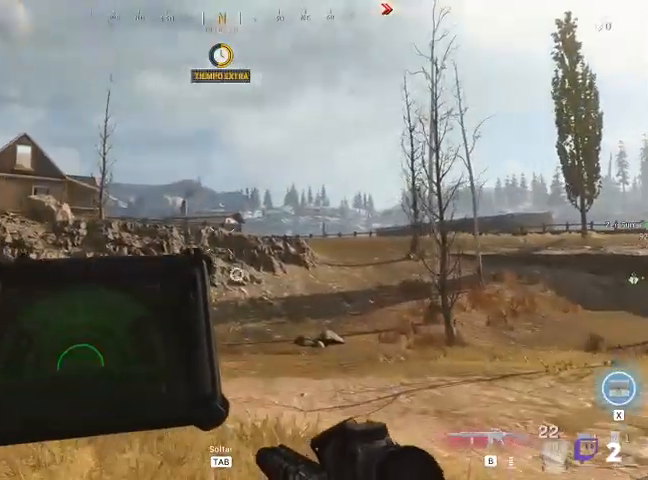
{"keys": ["q", "shift", "w"], "mouse": [], "events": []}
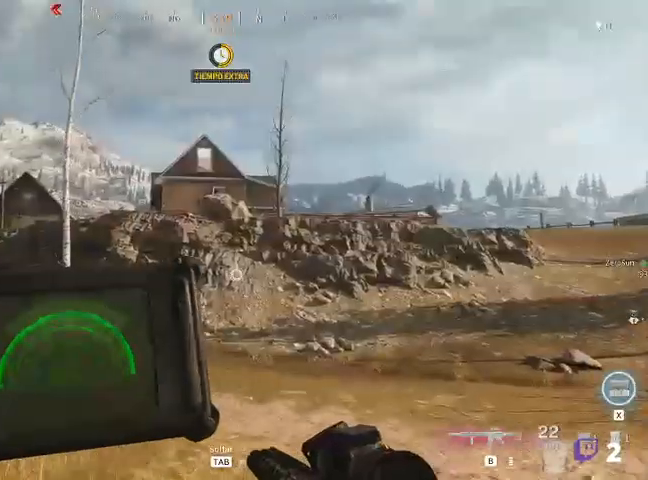
{"keys": ["q", "shift", "w"], "mouse": [], "events": []}
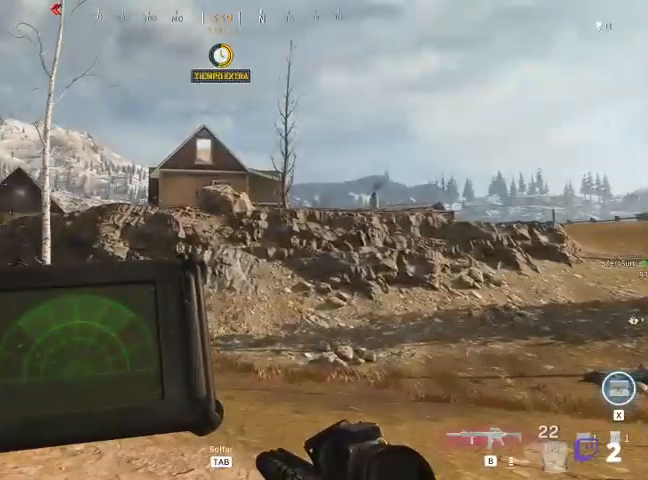
{"keys": ["shift", "w"], "mouse": [], "events": [[167, "q", "up"], [300, "shift", "up"], [400, "shift", "down"]]}
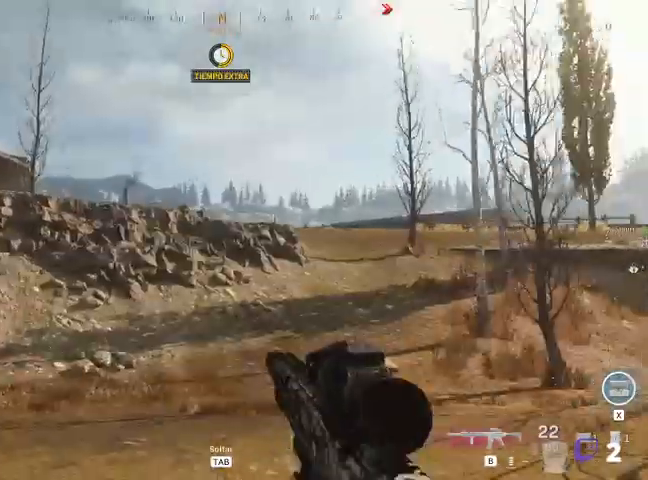
{"keys": ["shift", "w"], "mouse": [], "events": []}
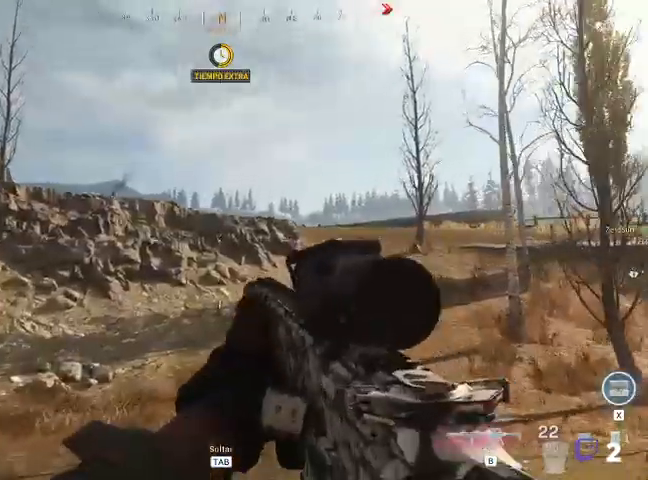
{"keys": ["shift", "w"], "mouse": [], "events": []}
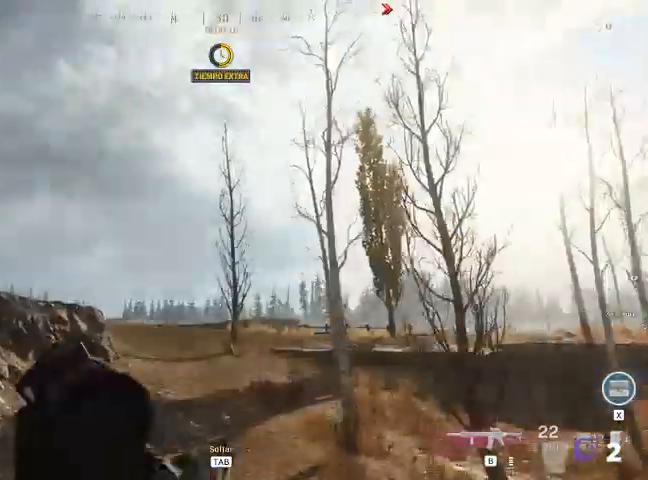
{"keys": ["shift", "w"], "mouse": [], "events": []}
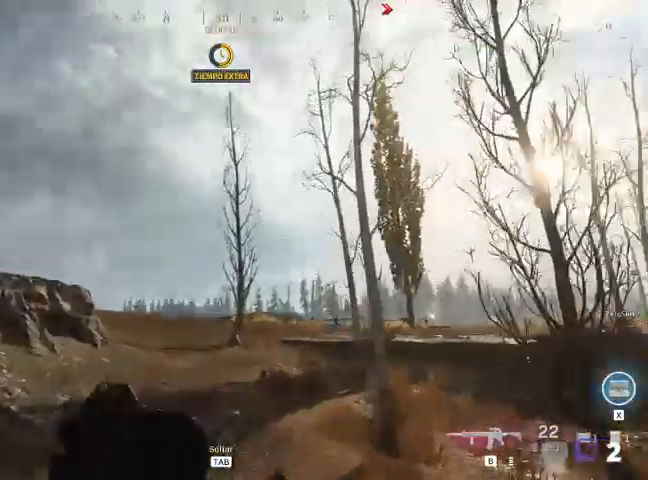
{"keys": ["shift", "w"], "mouse": [], "events": []}
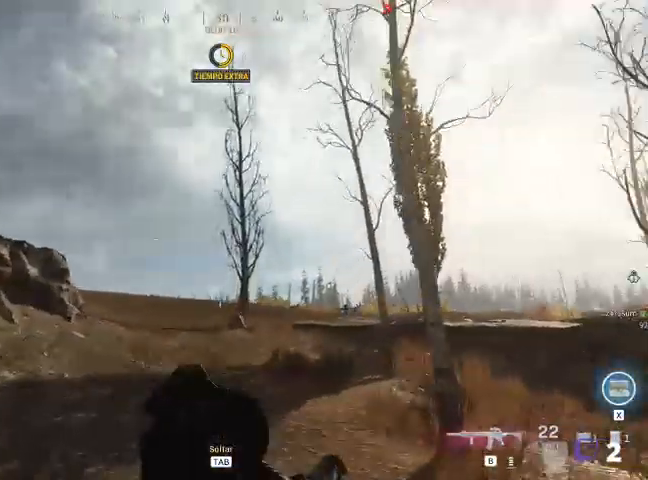
{"keys": ["shift", "w"], "mouse": [], "events": []}
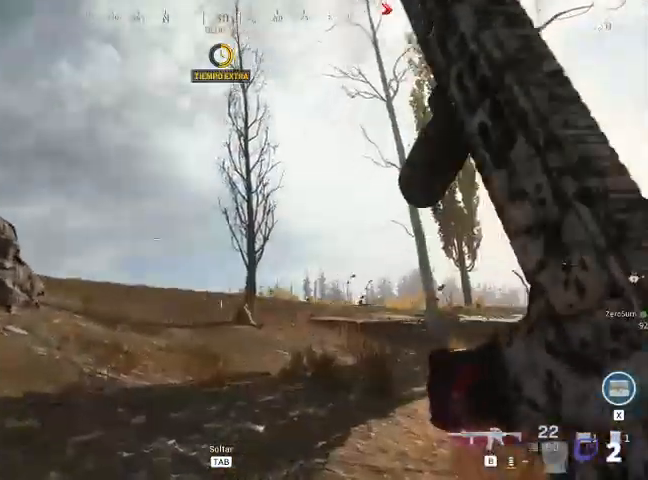
{"keys": ["shift", "w"], "mouse": [], "events": []}
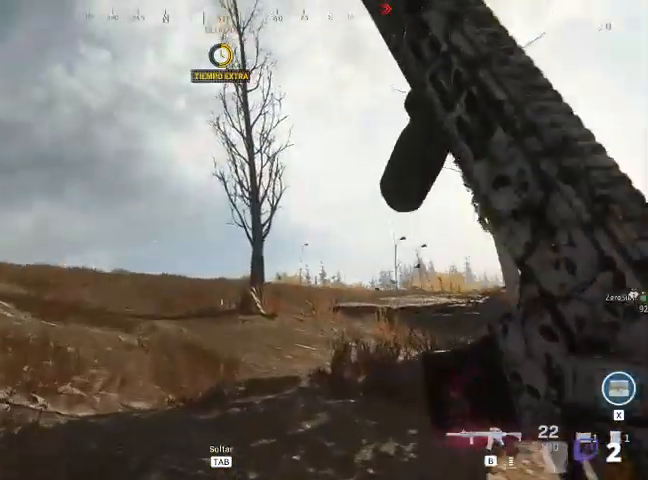
{"keys": ["d", "shift", "w"], "mouse": [], "events": [[133, "d", "down"]]}
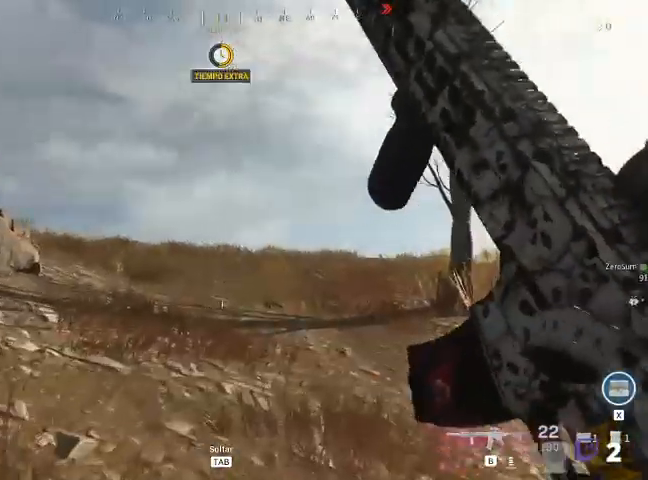
{"keys": ["d", "shift", "w"], "mouse": [], "events": []}
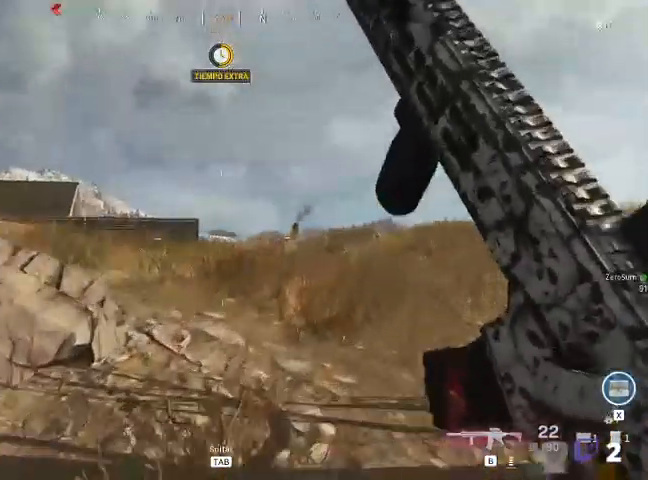
{"keys": ["d", "shift", "w"], "mouse": [], "events": []}
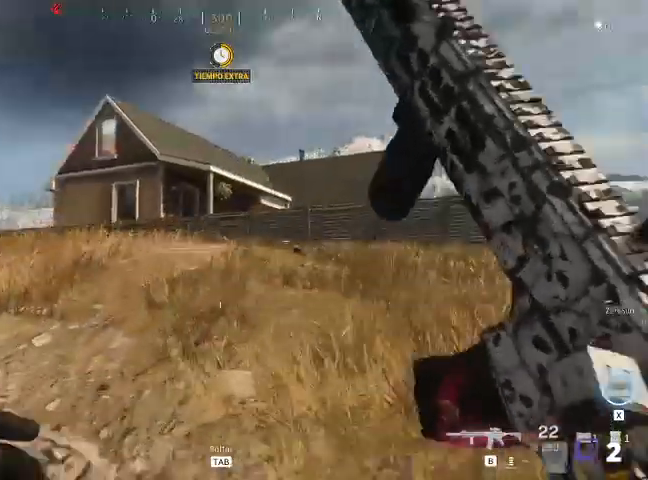
{"keys": ["shift", "w"], "mouse": [], "events": [[333, "d", "up"]]}
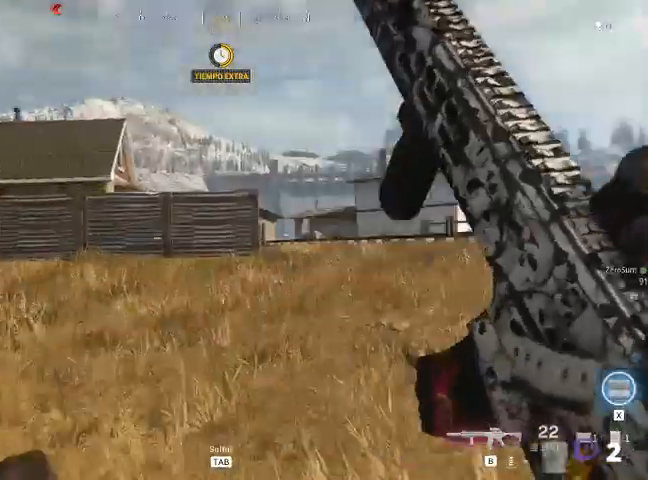
{"keys": ["shift", "w"], "mouse": [], "events": []}
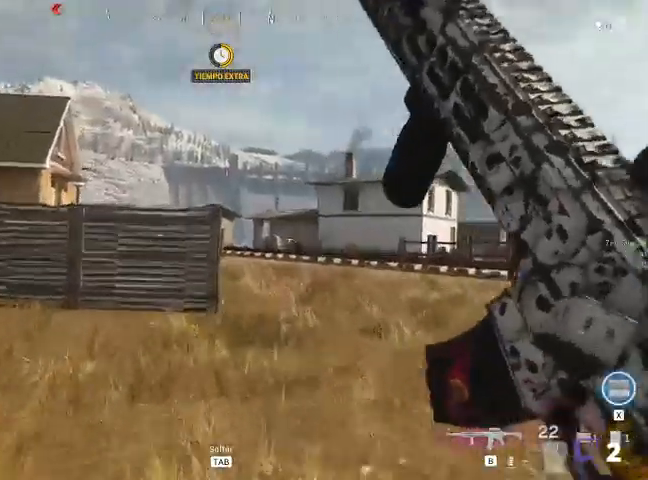
{"keys": ["a", "shift", "w"], "mouse": [], "events": [[67, "a", "down"], [367, "a", "up"], [500, "a", "down"]]}
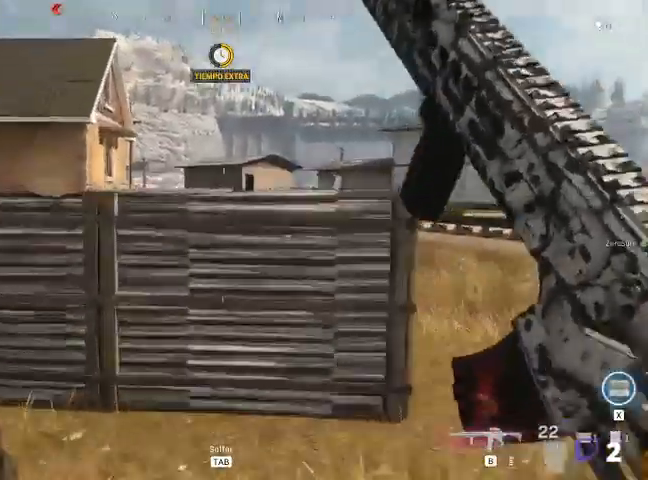
{"keys": ["shift", "w"], "mouse": [], "events": [[167, "a", "up"], [167, "space", "down"], [200, "space", "up"]]}
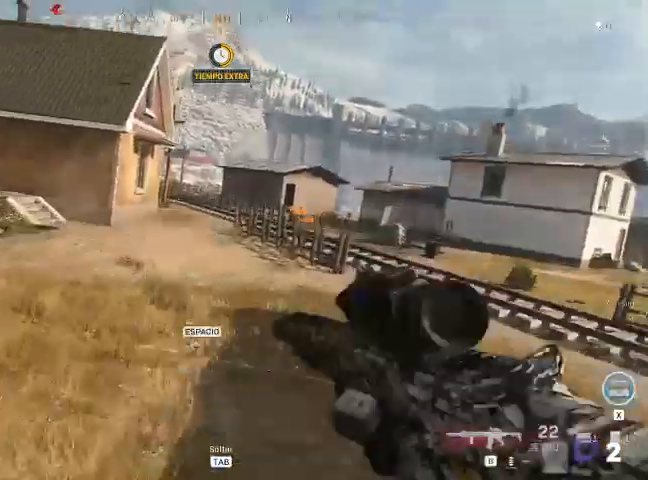
{"keys": ["q", "shift", "w"], "mouse": [], "events": [[433, "q", "down"]]}
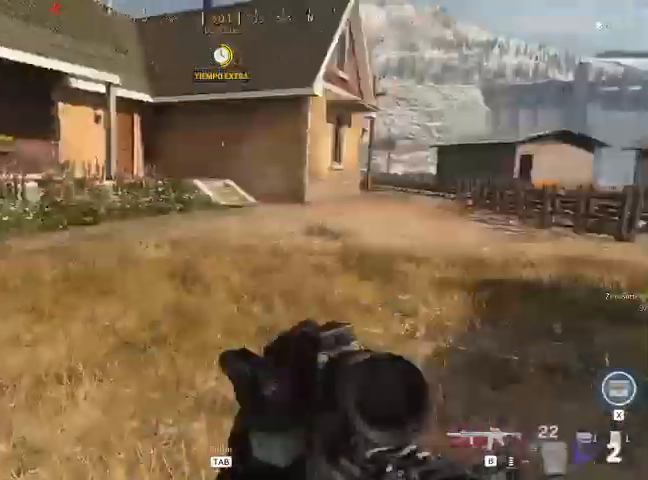
{"keys": ["q", "shift", "w"], "mouse": [], "events": []}
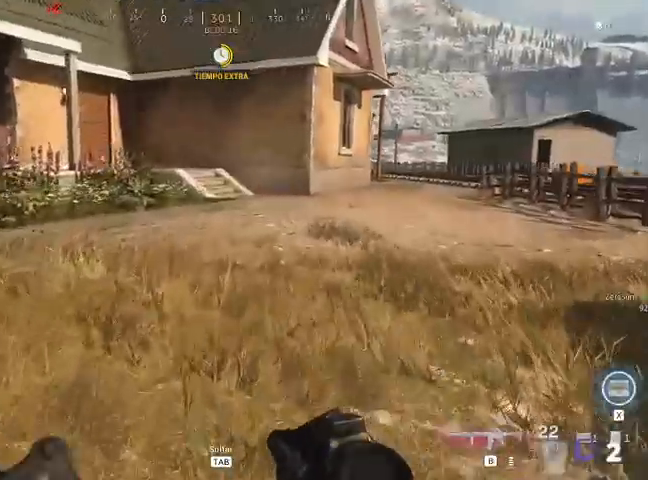
{"keys": ["q", "shift", "w"], "mouse": [], "events": []}
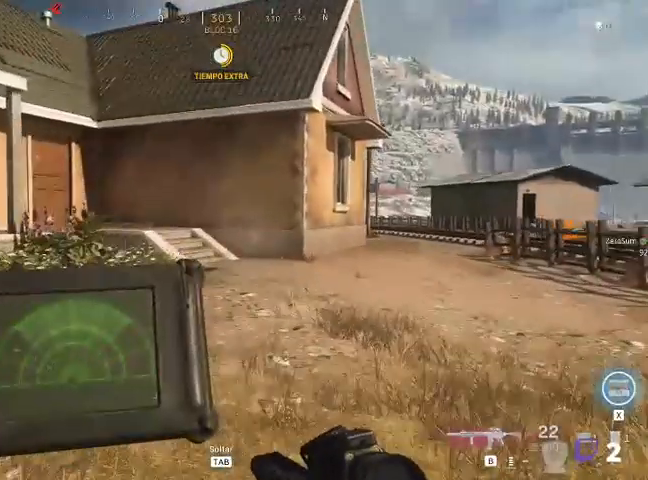
{"keys": ["q", "shift", "w"], "mouse": [], "events": []}
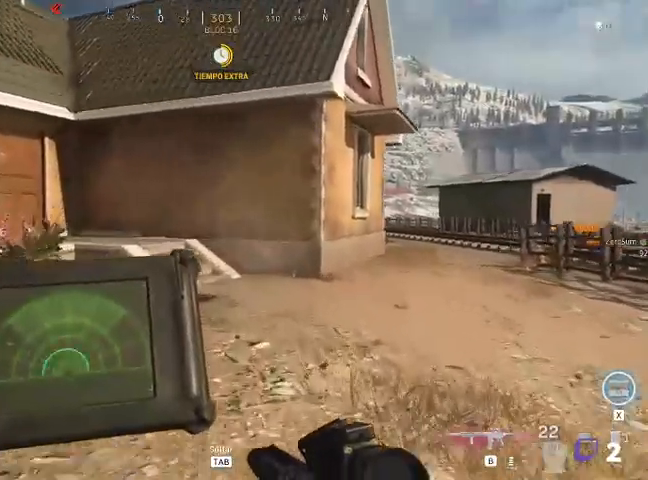
{"keys": ["q", "shift", "w"], "mouse": [], "events": []}
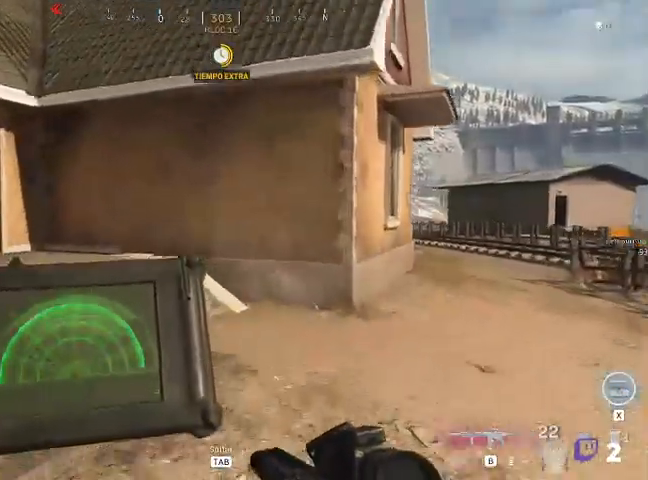
{"keys": ["shift", "w"], "mouse": [], "events": [[167, "q", "up"]]}
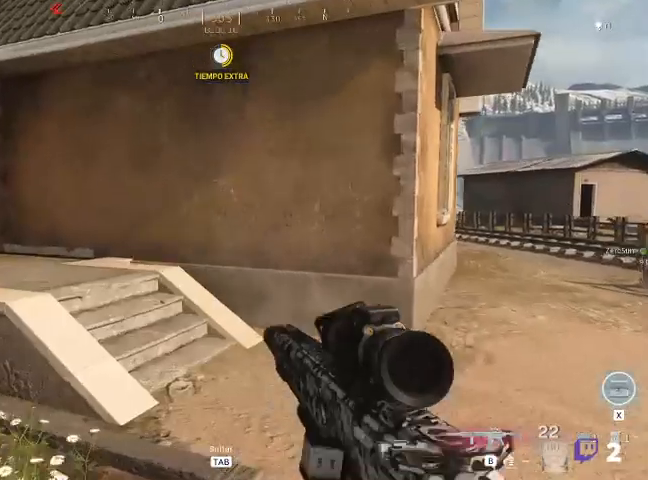
{"keys": ["shift", "w"], "mouse": [], "events": []}
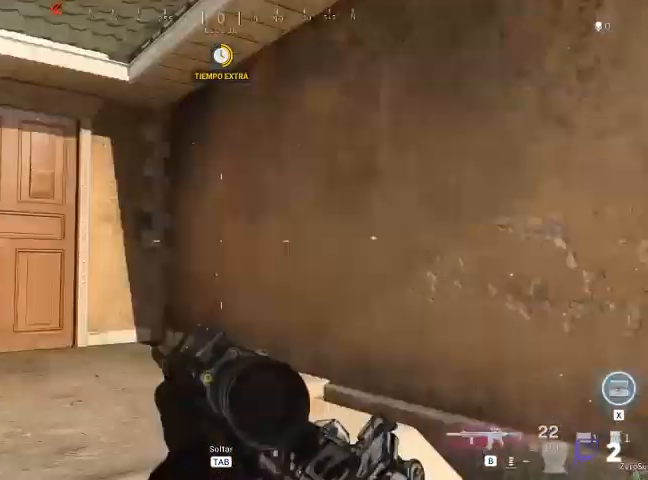
{"keys": ["shift", "w"], "mouse": [], "events": []}
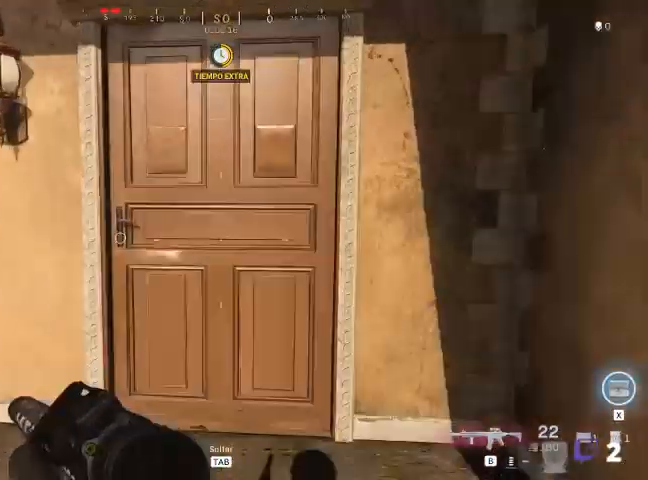
{"keys": ["shift", "w"], "mouse": [], "events": []}
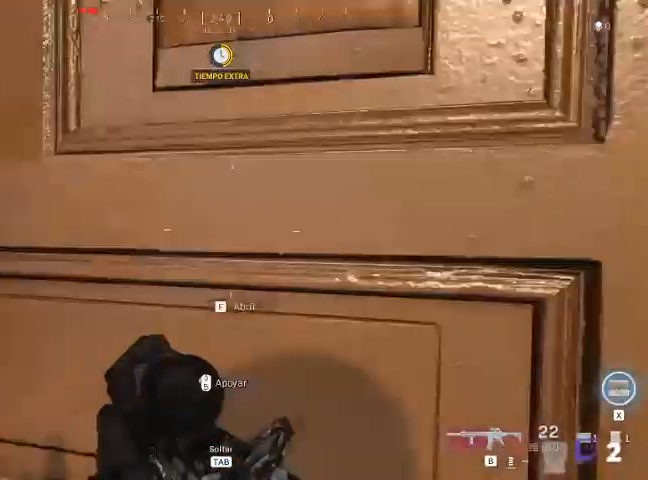
{"keys": ["shift", "w"], "mouse": [], "events": []}